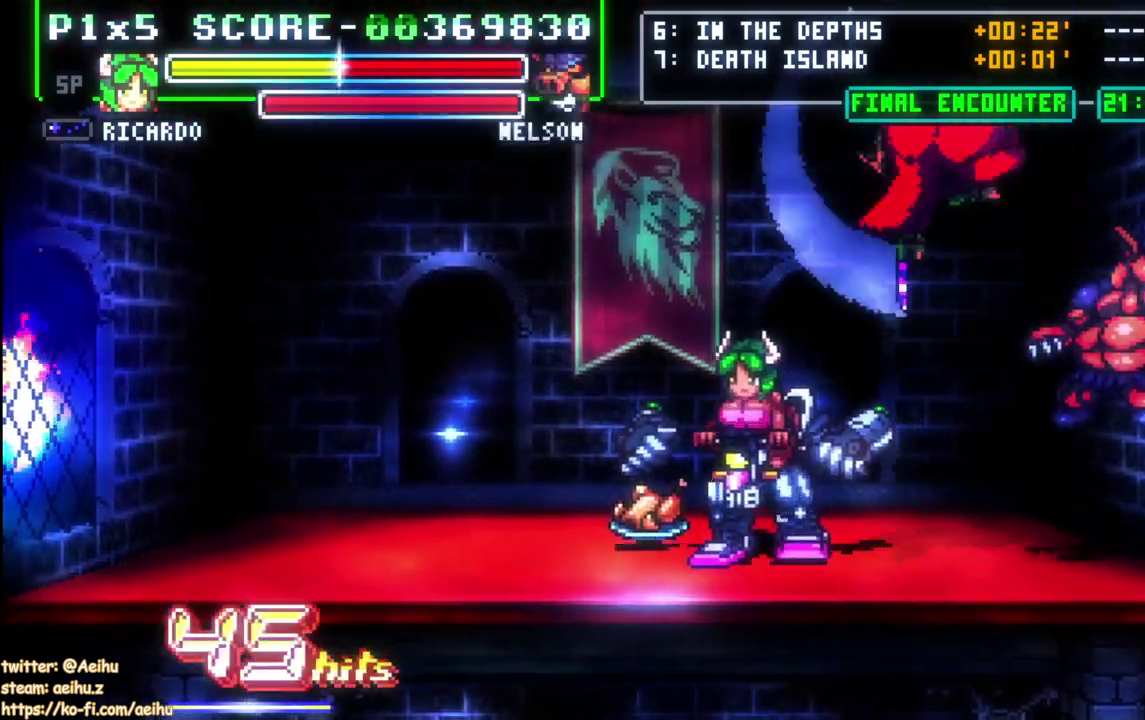
Gameplay with a controller (PlayStation layout); each line is a JSON object with the inputs held at the frame after it. "events" lists button and stick changes between this image and that frame as [ms after this image, input, new state], when the widget could be followed in between. Not read: L3 R1 left_stick.
{"buttons": ["CIRCLE", "DPAD_UP", "DPAD_RIGHT"], "right_stick": "center", "events": [[17, "DPAD_DOWN", "down"], [233, "DPAD_DOWN", "up"], [367, "CIRCLE", "down"], [367, "DPAD_LEFT", "up"], [383, "DPAD_UP", "down"], [417, "DPAD_RIGHT", "down"]]}
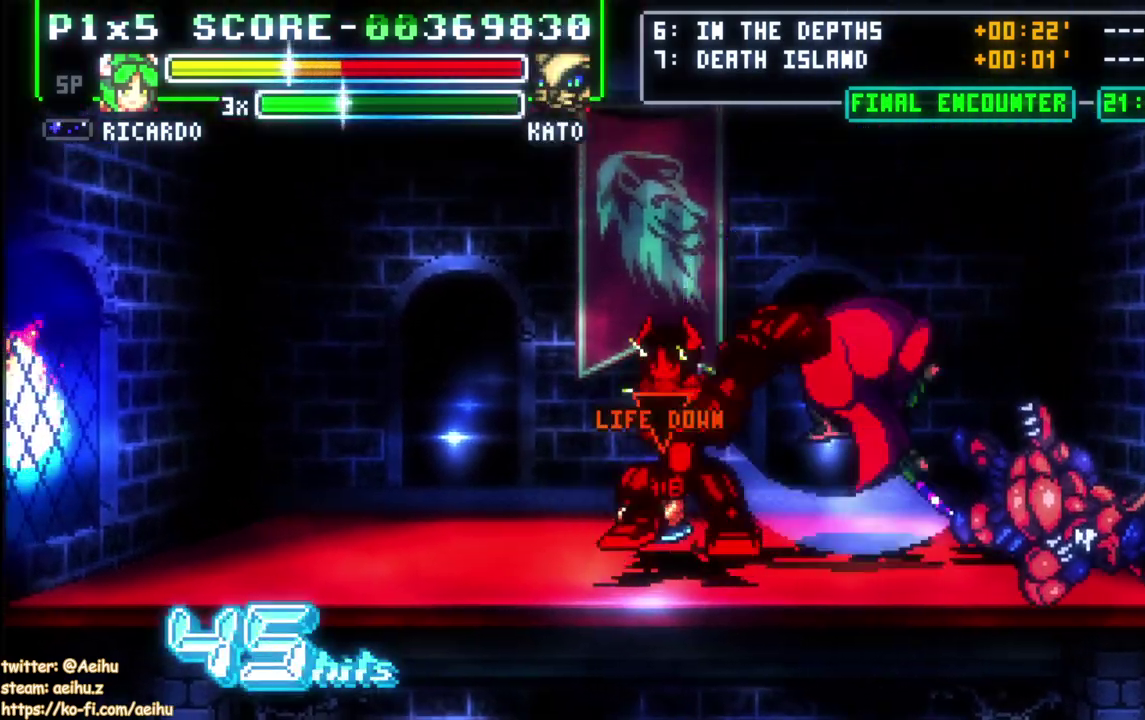
{"buttons": ["DPAD_RIGHT"], "right_stick": "center", "events": [[33, "CIRCLE", "up"], [200, "DPAD_UP", "up"]]}
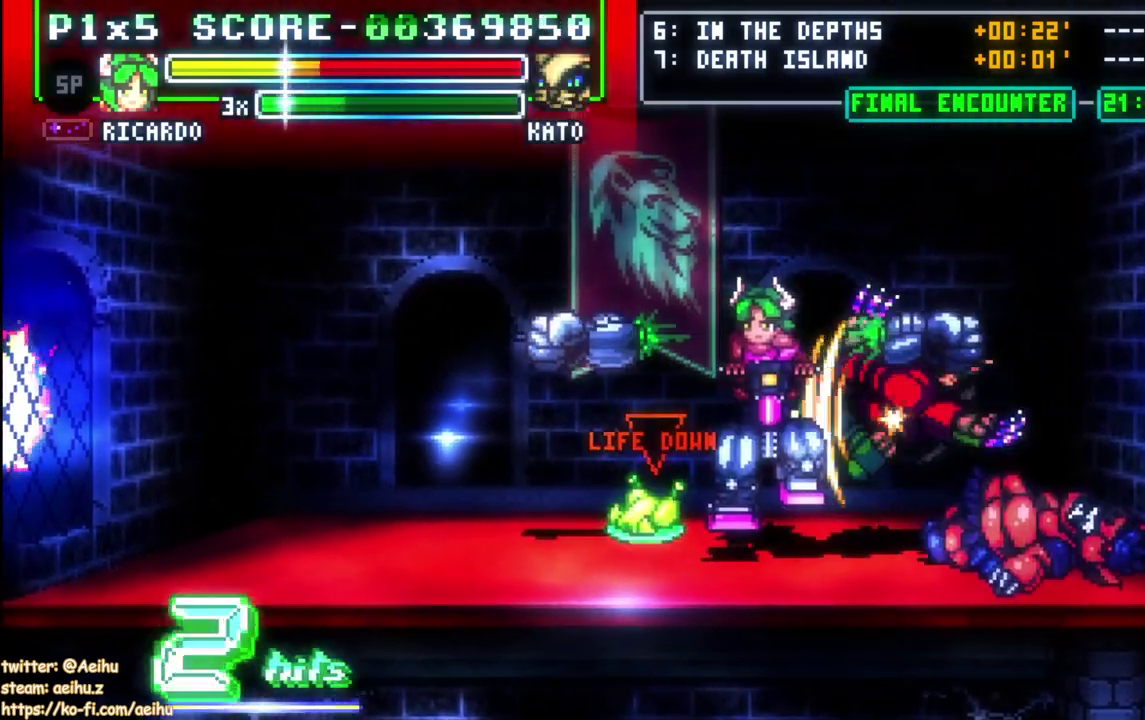
{"buttons": ["DPAD_RIGHT"], "right_stick": "center", "events": []}
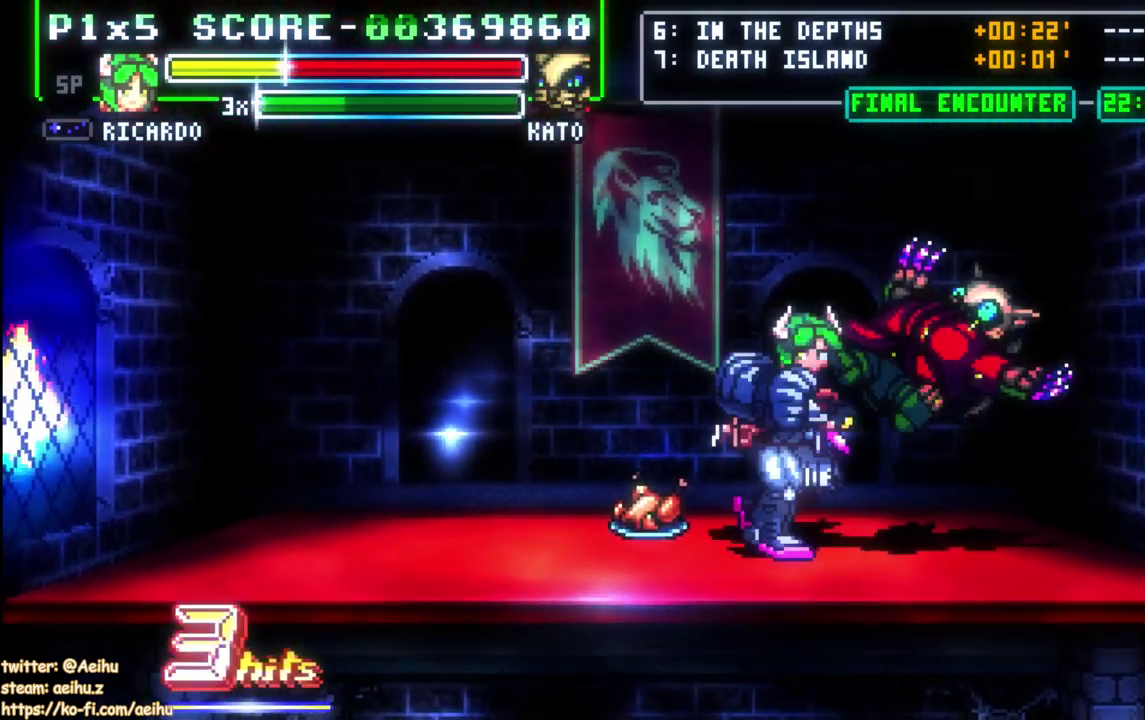
{"buttons": ["SQUARE"], "right_stick": "center", "events": [[217, "DPAD_UP", "down"], [300, "SQUARE", "down"], [317, "DPAD_UP", "up"], [350, "DPAD_RIGHT", "up"], [400, "SQUARE", "up"], [467, "SQUARE", "down"]]}
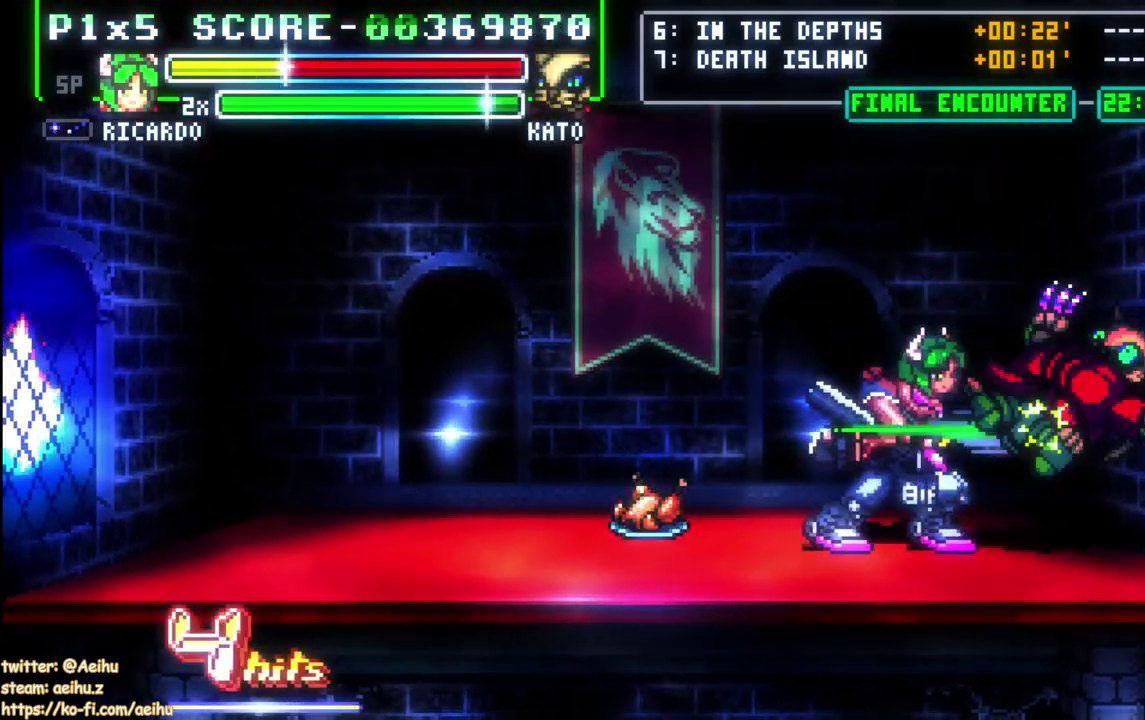
{"buttons": [], "right_stick": "center", "events": [[67, "SQUARE", "up"], [117, "SQUARE", "down"], [217, "SQUARE", "up"], [283, "SQUARE", "down"], [417, "SQUARE", "up"]]}
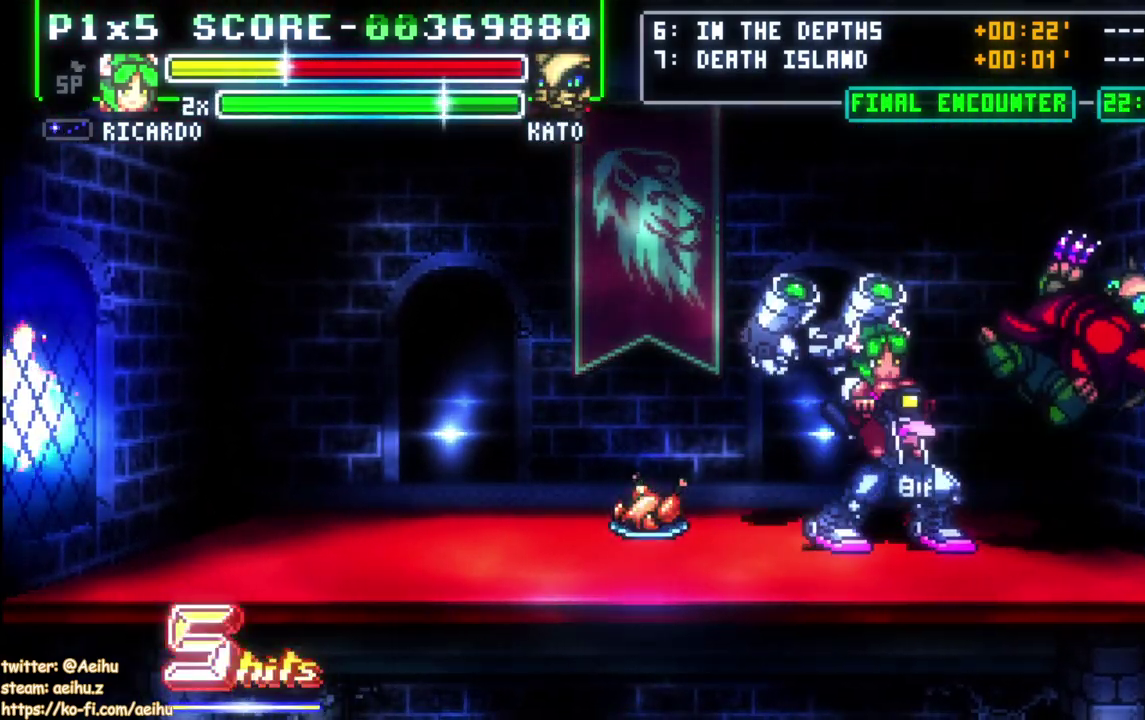
{"buttons": ["SQUARE", "DPAD_RIGHT"], "right_stick": "center", "events": [[283, "DPAD_RIGHT", "down"], [483, "SQUARE", "down"]]}
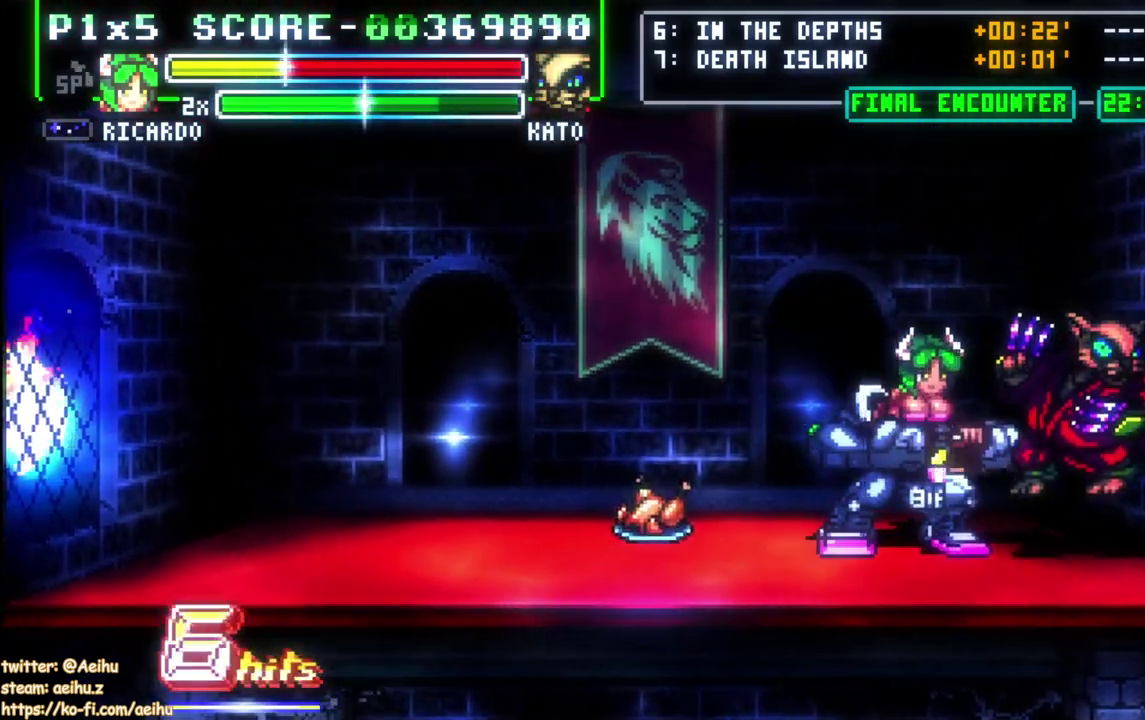
{"buttons": ["SQUARE", "DPAD_DOWN"], "right_stick": "center", "events": [[17, "DPAD_RIGHT", "up"], [150, "DPAD_DOWN", "down"], [250, "SQUARE", "up"], [300, "SQUARE", "down"]]}
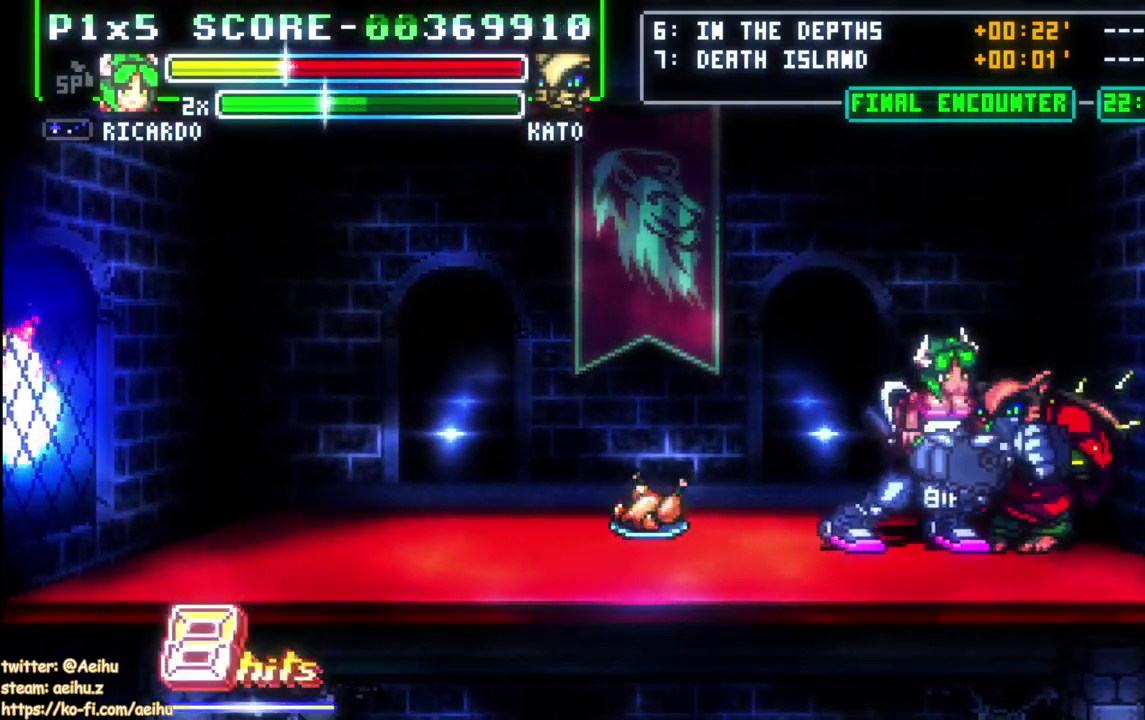
{"buttons": ["DPAD_RIGHT"], "right_stick": "center", "events": [[83, "SQUARE", "up"], [100, "DPAD_DOWN", "up"], [150, "DPAD_LEFT", "down"], [167, "DPAD_UP", "down"], [250, "CIRCLE", "down"], [317, "DPAD_LEFT", "up"], [367, "CIRCLE", "up"], [367, "DPAD_RIGHT", "down"], [467, "DPAD_UP", "up"]]}
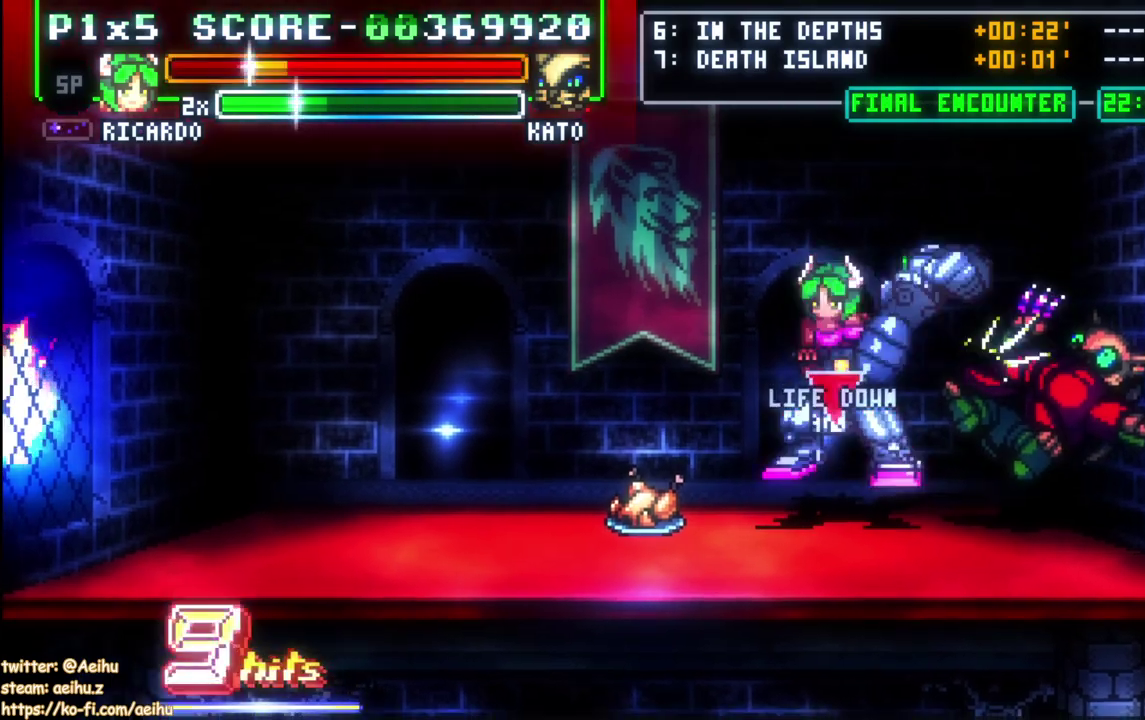
{"buttons": [], "right_stick": "center", "events": [[83, "DPAD_UP", "down"], [217, "DPAD_RIGHT", "up"], [250, "DPAD_UP", "up"]]}
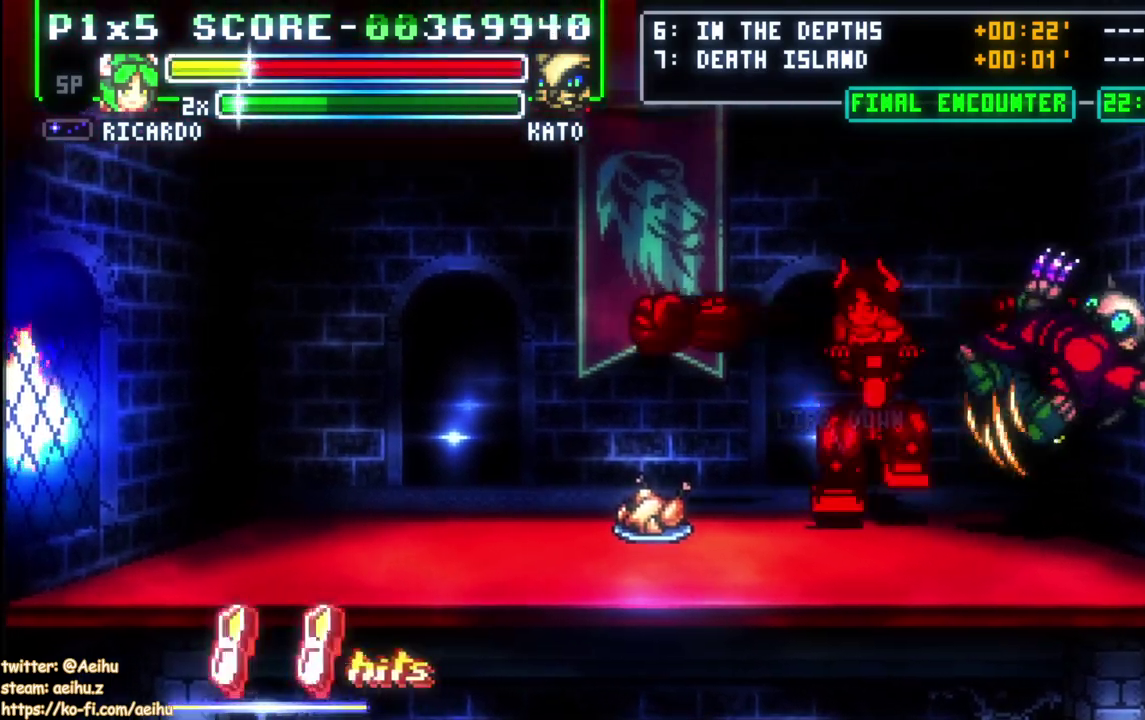
{"buttons": ["DPAD_RIGHT"], "right_stick": "center", "events": [[417, "DPAD_RIGHT", "down"]]}
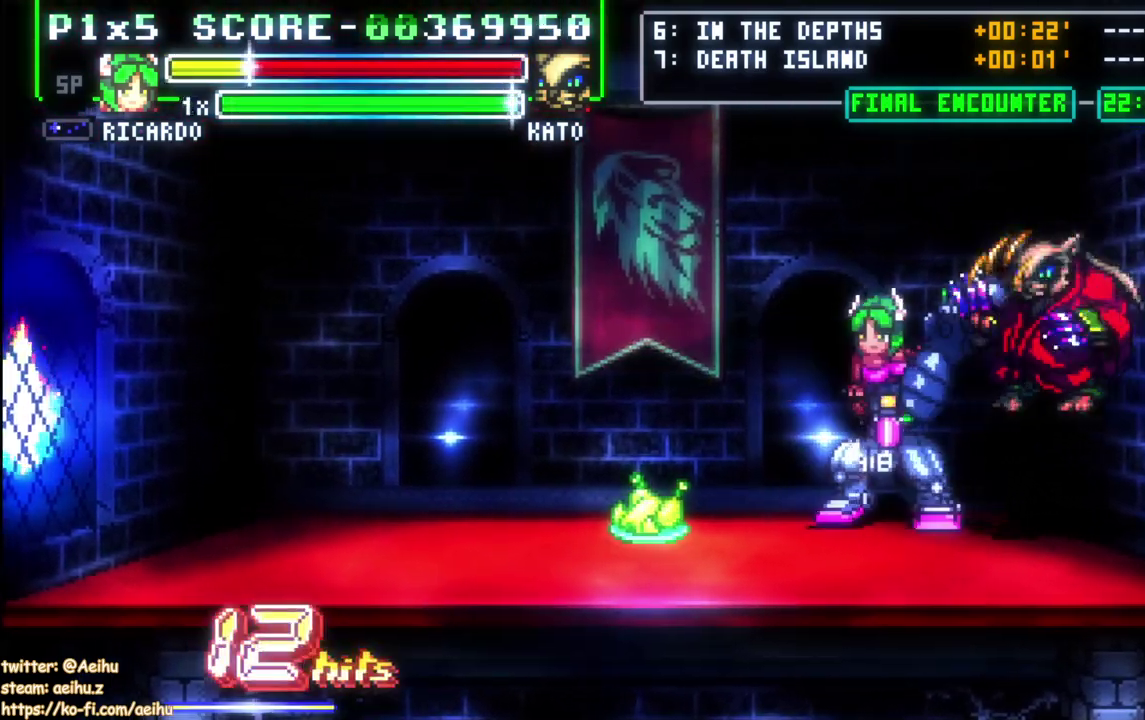
{"buttons": ["SQUARE", "DPAD_DOWN"], "right_stick": "center", "events": [[133, "DPAD_RIGHT", "up"], [167, "SQUARE", "down"], [233, "DPAD_DOWN", "down"], [267, "SQUARE", "up"], [333, "SQUARE", "down"], [417, "SQUARE", "up"], [483, "SQUARE", "down"]]}
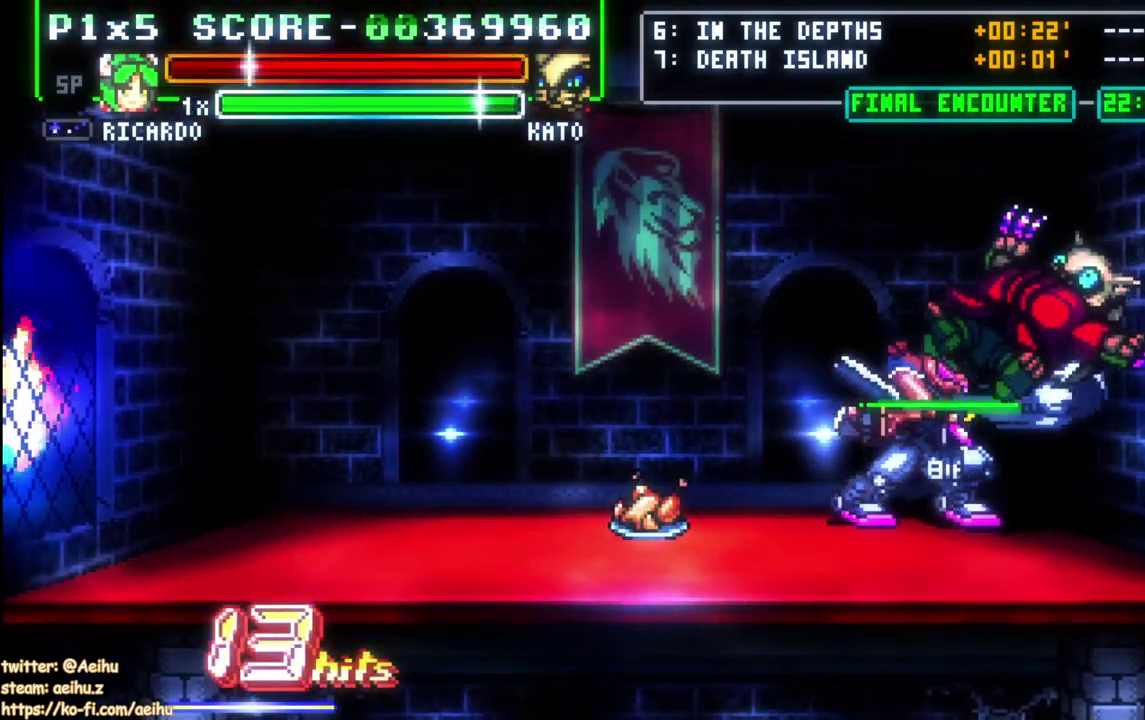
{"buttons": ["SQUARE", "DPAD_DOWN"], "right_stick": "center", "events": [[83, "SQUARE", "up"], [150, "SQUARE", "down"], [383, "SQUARE", "up"], [433, "SQUARE", "down"]]}
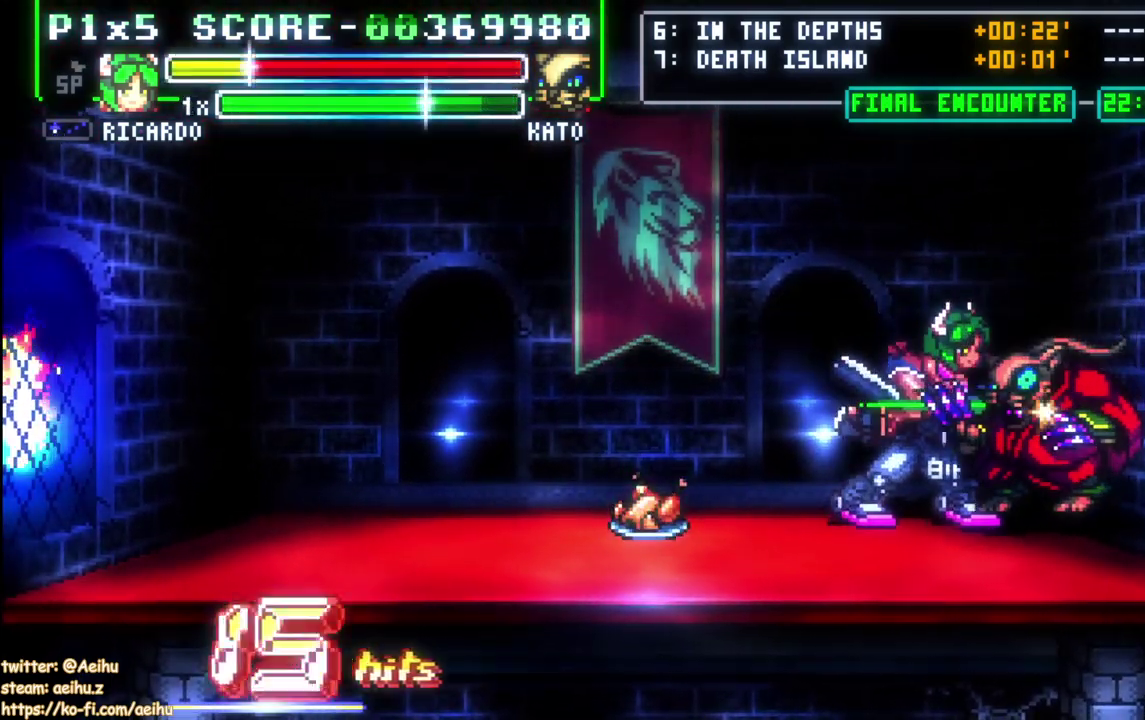
{"buttons": ["DPAD_DOWN"], "right_stick": "center", "events": [[17, "SQUARE", "up"], [67, "SQUARE", "down"], [217, "DPAD_LEFT", "down"], [217, "SQUARE", "up"], [367, "CIRCLE", "down"], [433, "DPAD_LEFT", "up"], [450, "DPAD_RIGHT", "down"], [500, "CIRCLE", "up"], [500, "DPAD_RIGHT", "up"]]}
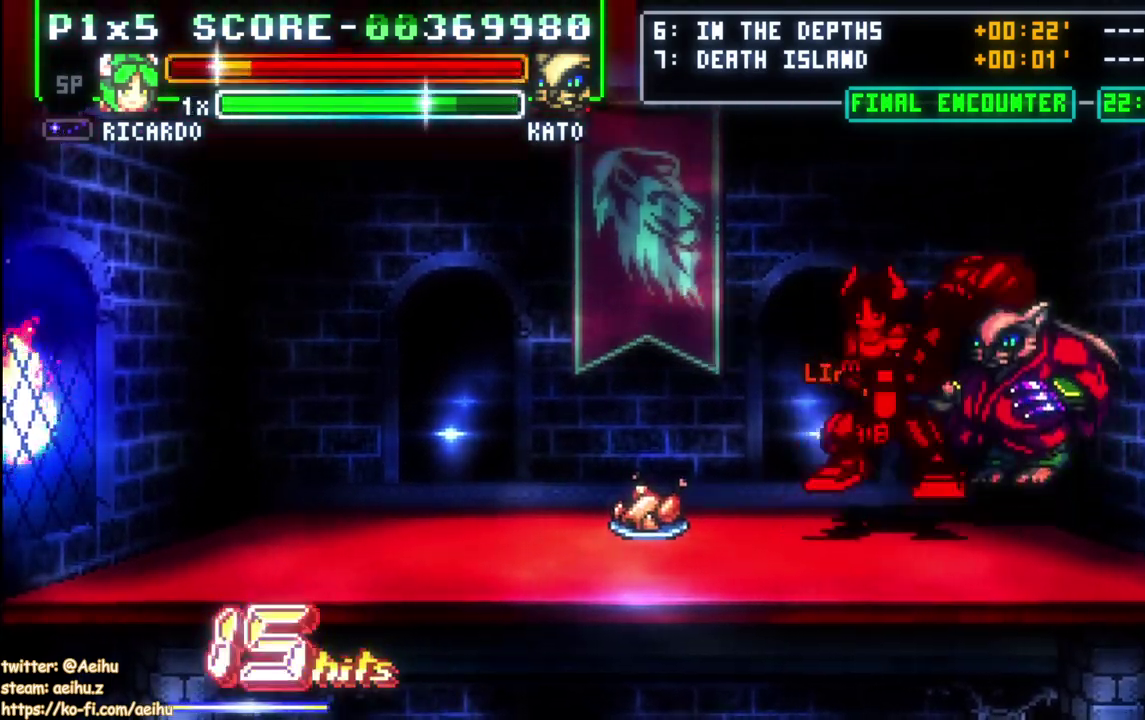
{"buttons": ["DPAD_RIGHT"], "right_stick": "center"}
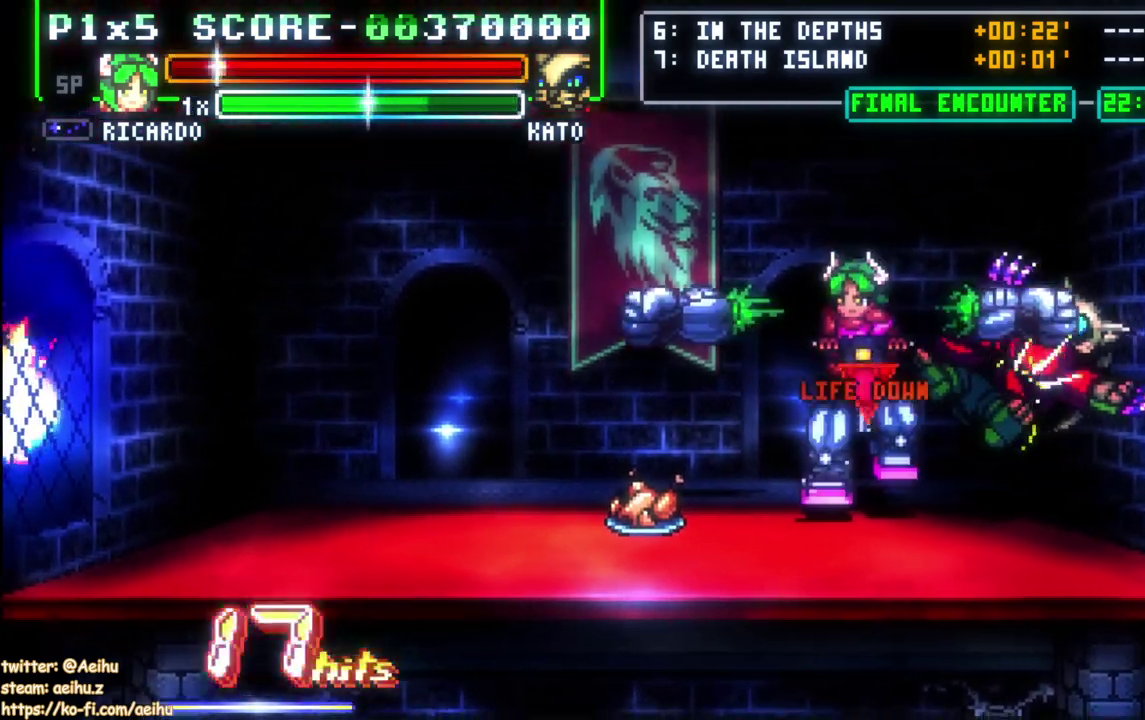
{"buttons": ["DPAD_LEFT"], "right_stick": "center", "events": [[283, "DPAD_RIGHT", "up"], [300, "DPAD_LEFT", "down"]]}
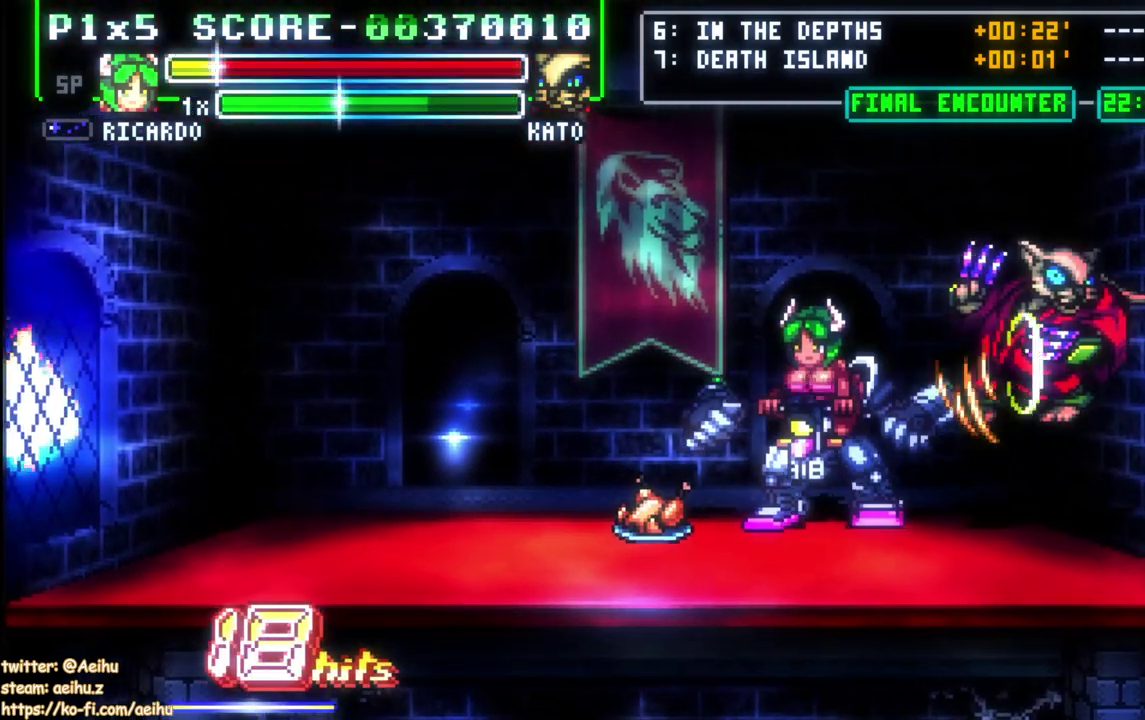
{"buttons": ["SQUARE"], "right_stick": "center", "events": [[433, "SQUARE", "down"], [483, "DPAD_LEFT", "up"]]}
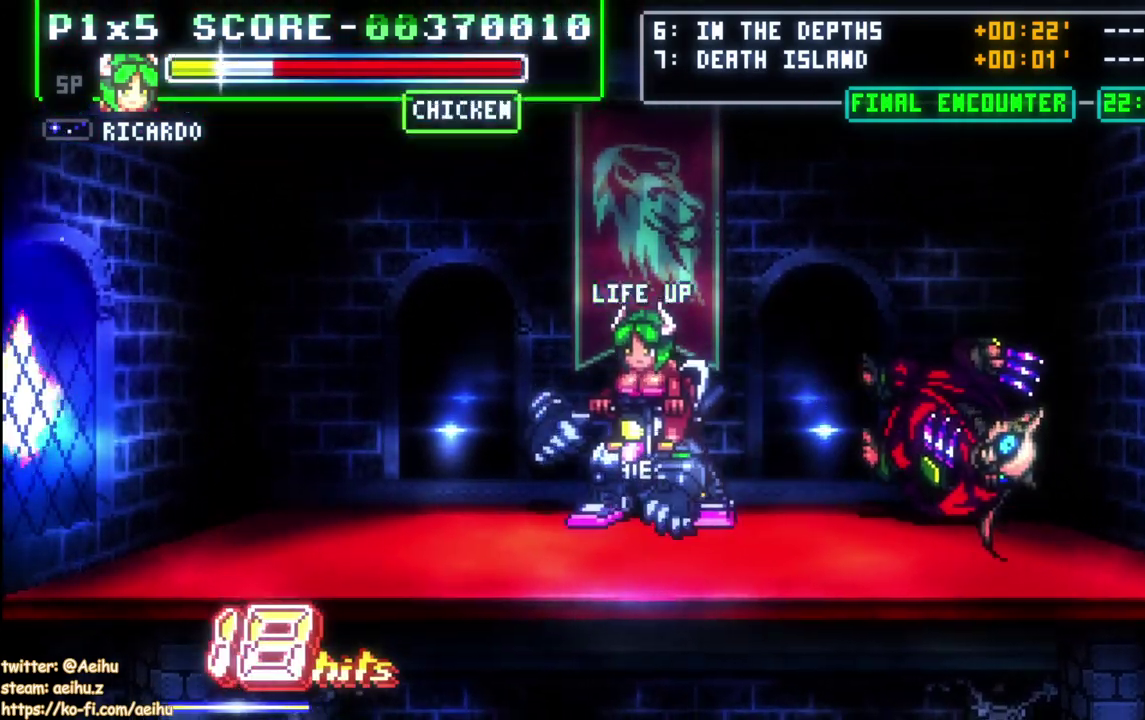
{"buttons": ["DPAD_DOWN"], "right_stick": "center", "events": [[33, "SQUARE", "up"], [117, "DPAD_DOWN", "down"], [183, "DPAD_DOWN", "up"], [233, "DPAD_DOWN", "down"]]}
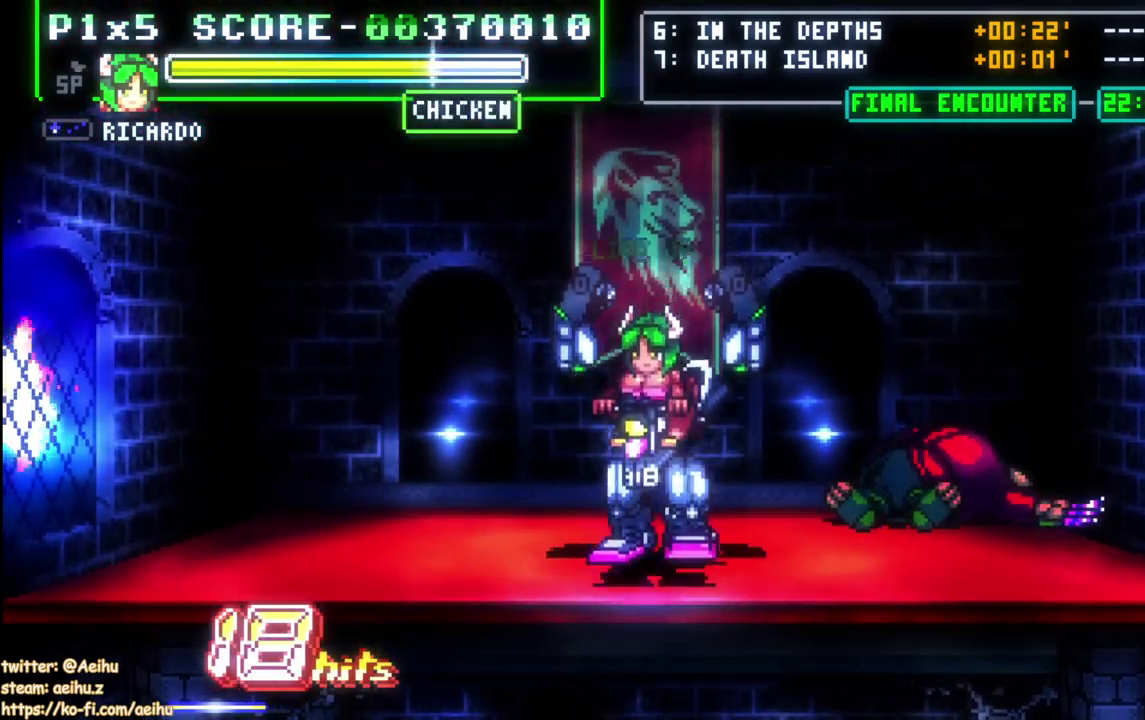
{"buttons": ["DPAD_RIGHT"], "right_stick": "center", "events": [[117, "DPAD_DOWN", "up"], [283, "DPAD_RIGHT", "down"]]}
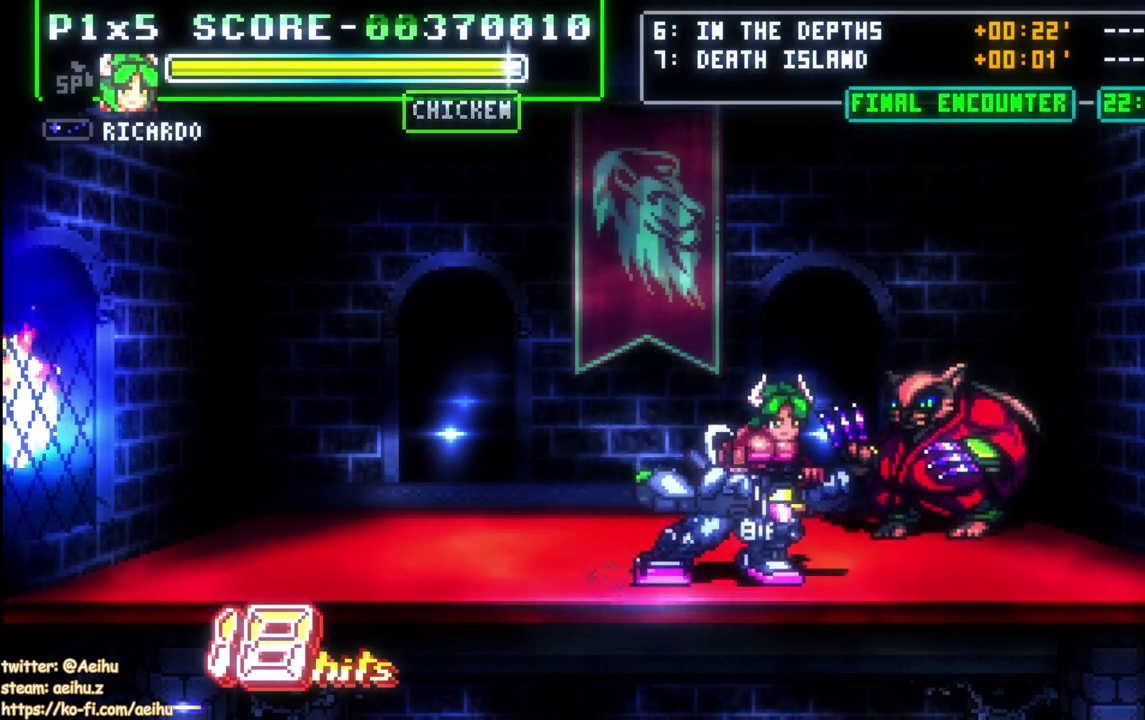
{"buttons": ["SQUARE", "DPAD_UP"], "right_stick": "center", "events": [[117, "DPAD_UP", "down"], [133, "SQUARE", "down"], [150, "DPAD_RIGHT", "up"], [217, "DPAD_RIGHT", "down"], [250, "DPAD_UP", "up"], [250, "SQUARE", "up"], [300, "SQUARE", "down"], [333, "DPAD_UP", "down"], [350, "DPAD_RIGHT", "up"], [383, "SQUARE", "up"], [467, "SQUARE", "down"]]}
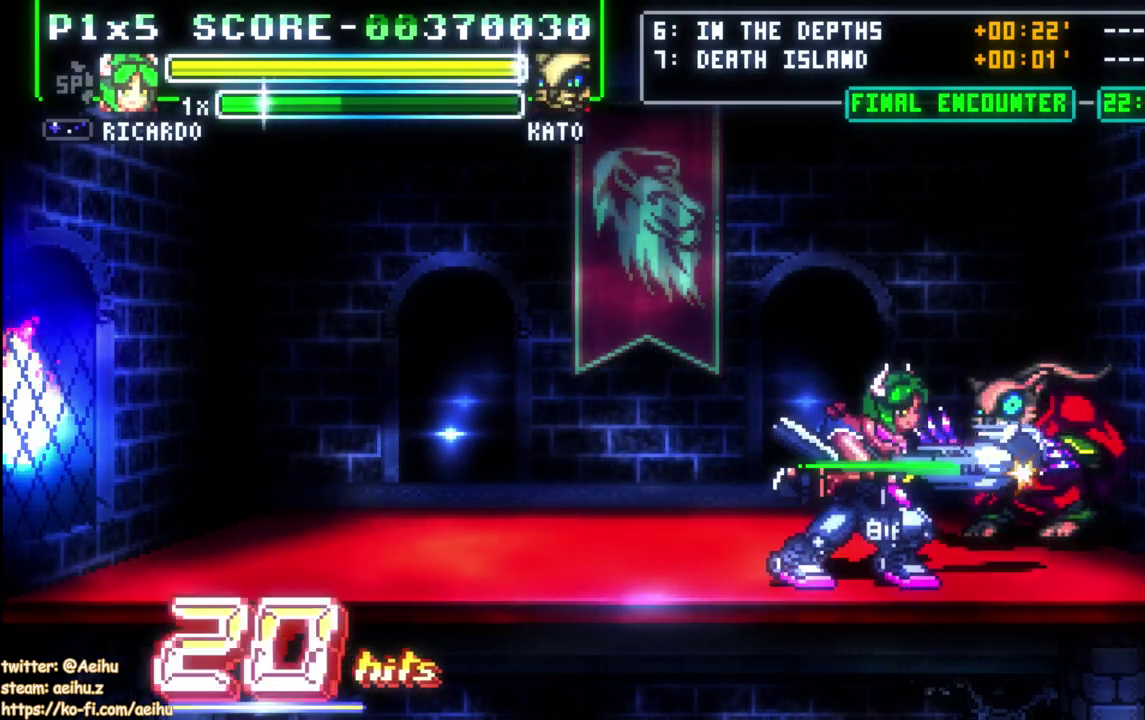
{"buttons": [], "right_stick": "center", "events": [[50, "SQUARE", "up"], [100, "SQUARE", "down"], [200, "SQUARE", "up"], [250, "SQUARE", "down"], [317, "DPAD_UP", "up"], [367, "SQUARE", "up"]]}
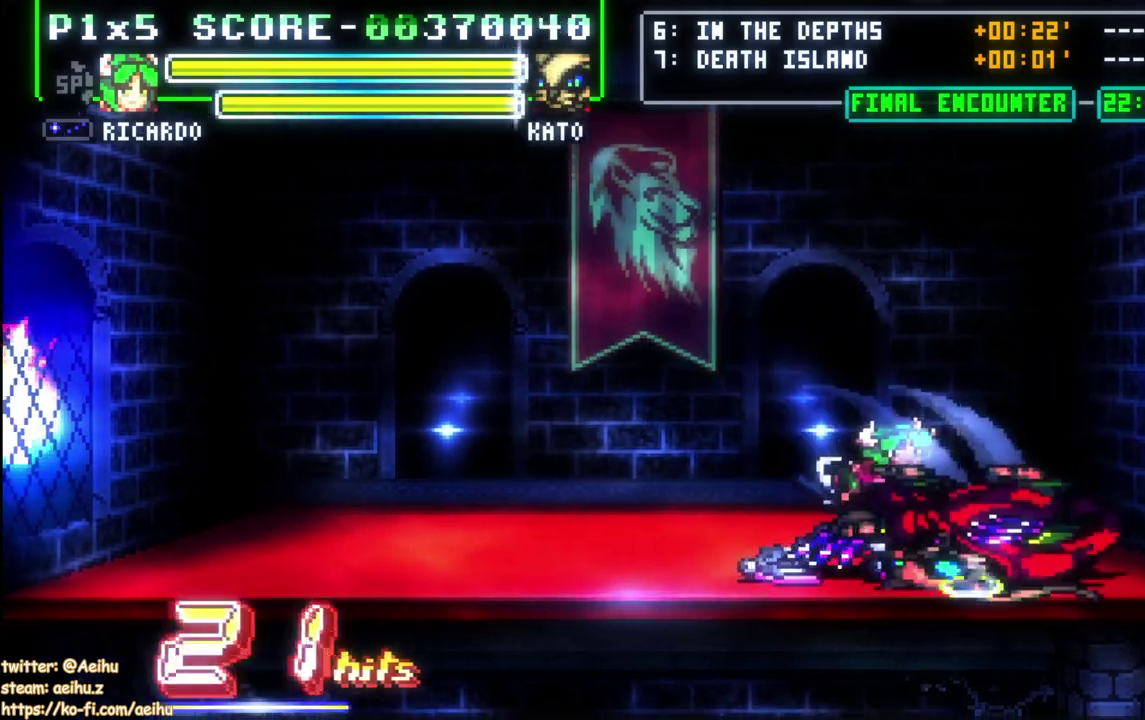
{"buttons": ["SQUARE"], "right_stick": "center", "events": [[50, "DPAD_RIGHT", "down"], [117, "DPAD_RIGHT", "up"], [167, "DPAD_RIGHT", "down"], [433, "SQUARE", "down"], [450, "DPAD_RIGHT", "up"]]}
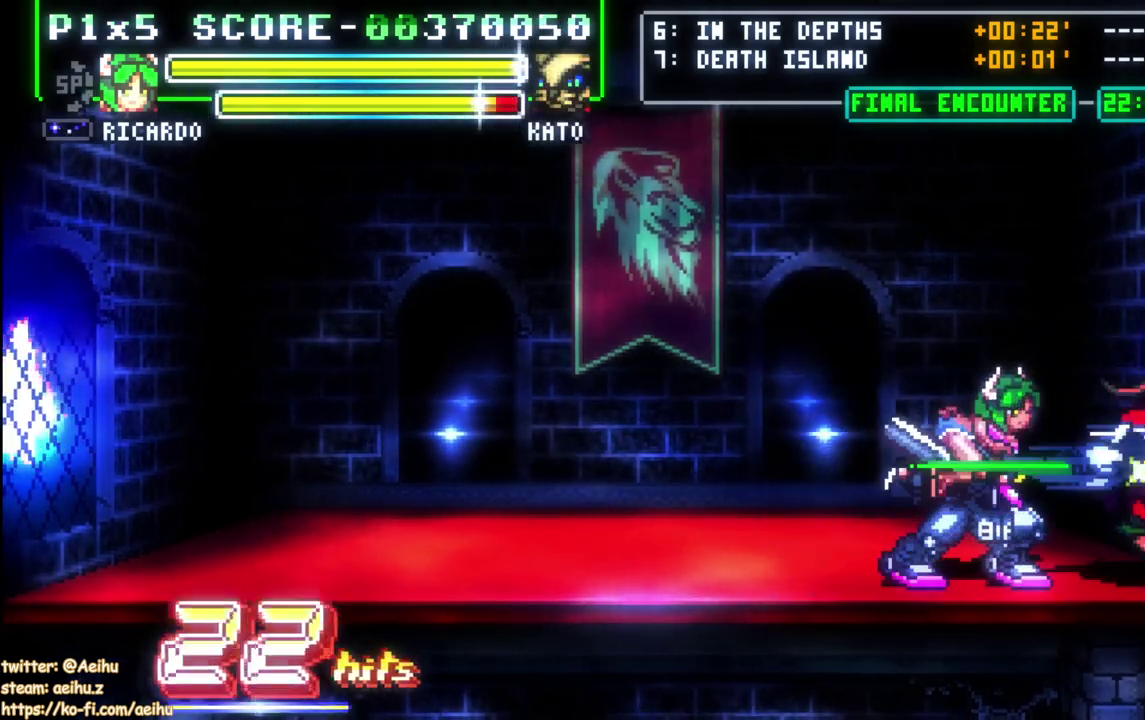
{"buttons": ["SQUARE"], "right_stick": "center", "events": [[33, "SQUARE", "up"], [83, "SQUARE", "down"], [183, "SQUARE", "up"], [233, "SQUARE", "down"]]}
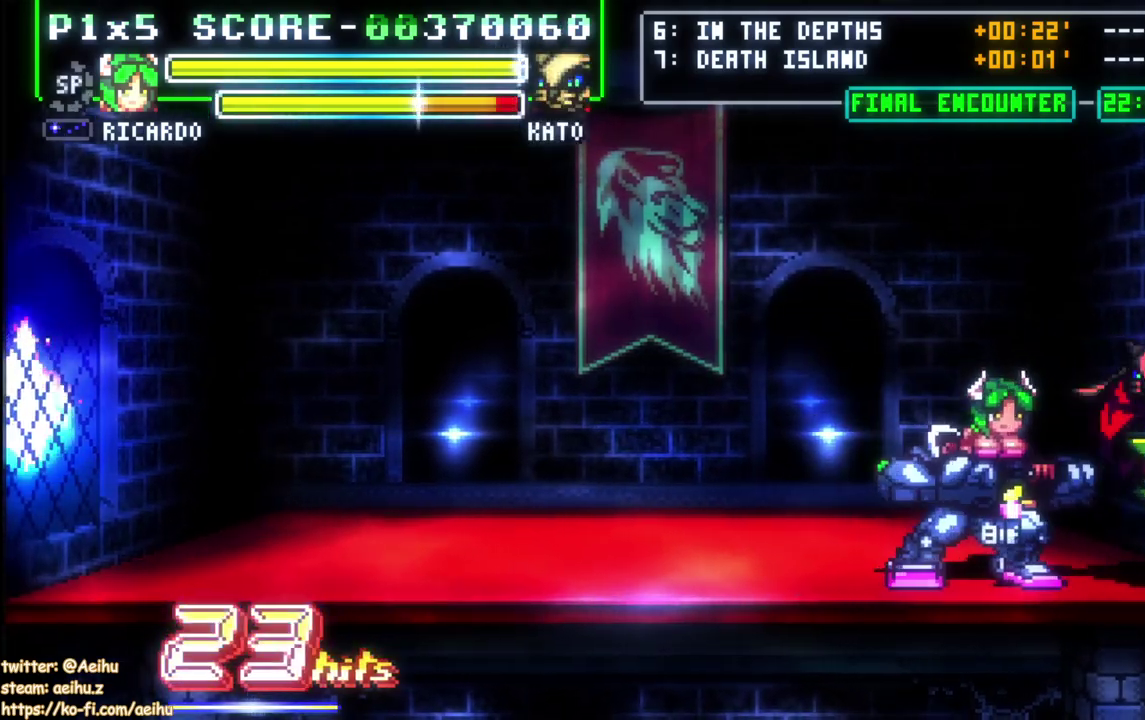
{"buttons": ["DPAD_RIGHT"], "right_stick": "center", "events": [[17, "SQUARE", "up"], [217, "DPAD_RIGHT", "down"]]}
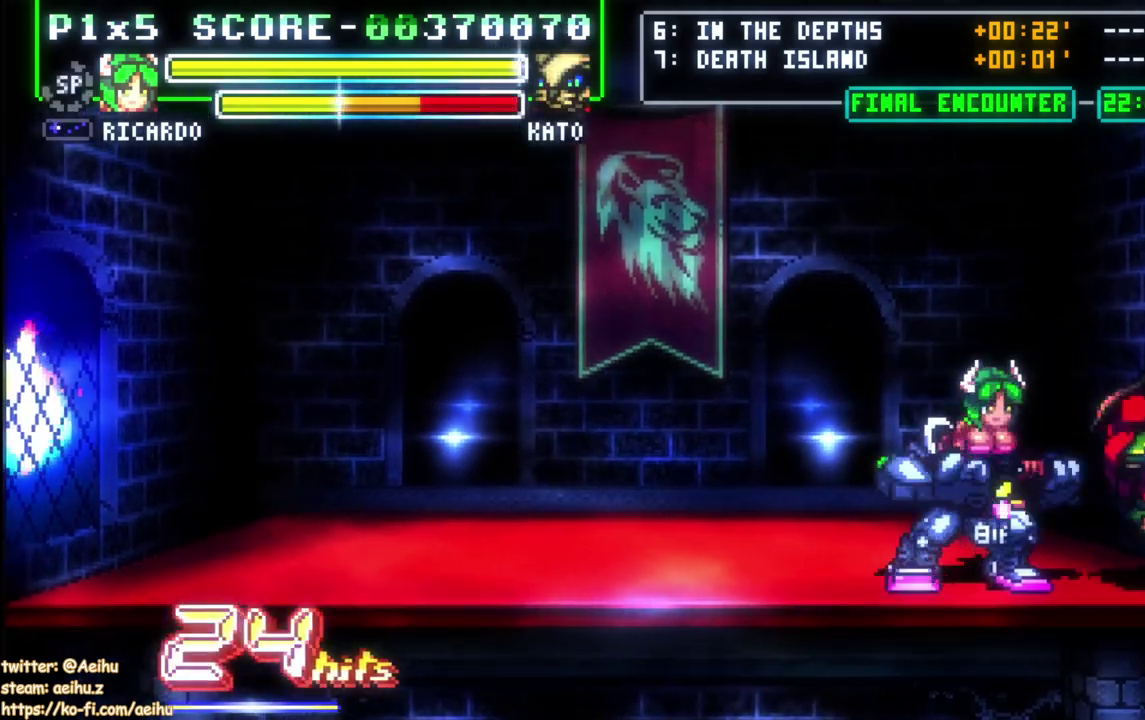
{"buttons": [], "right_stick": "center", "events": [[83, "SQUARE", "down"], [167, "SQUARE", "up"], [200, "DPAD_RIGHT", "up"], [217, "SQUARE", "down"], [333, "SQUARE", "up"], [417, "SQUARE", "down"], [500, "SQUARE", "up"]]}
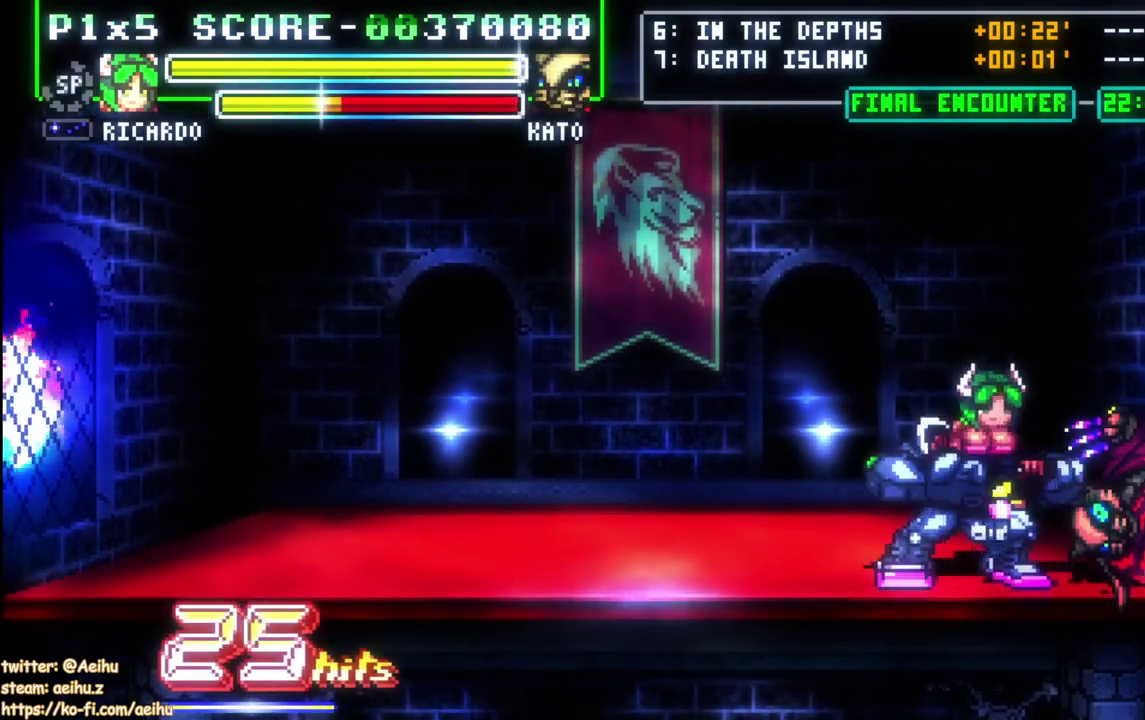
{"buttons": ["DPAD_UP", "DPAD_RIGHT"], "right_stick": "center", "events": [[133, "DPAD_UP", "down"], [483, "DPAD_RIGHT", "down"]]}
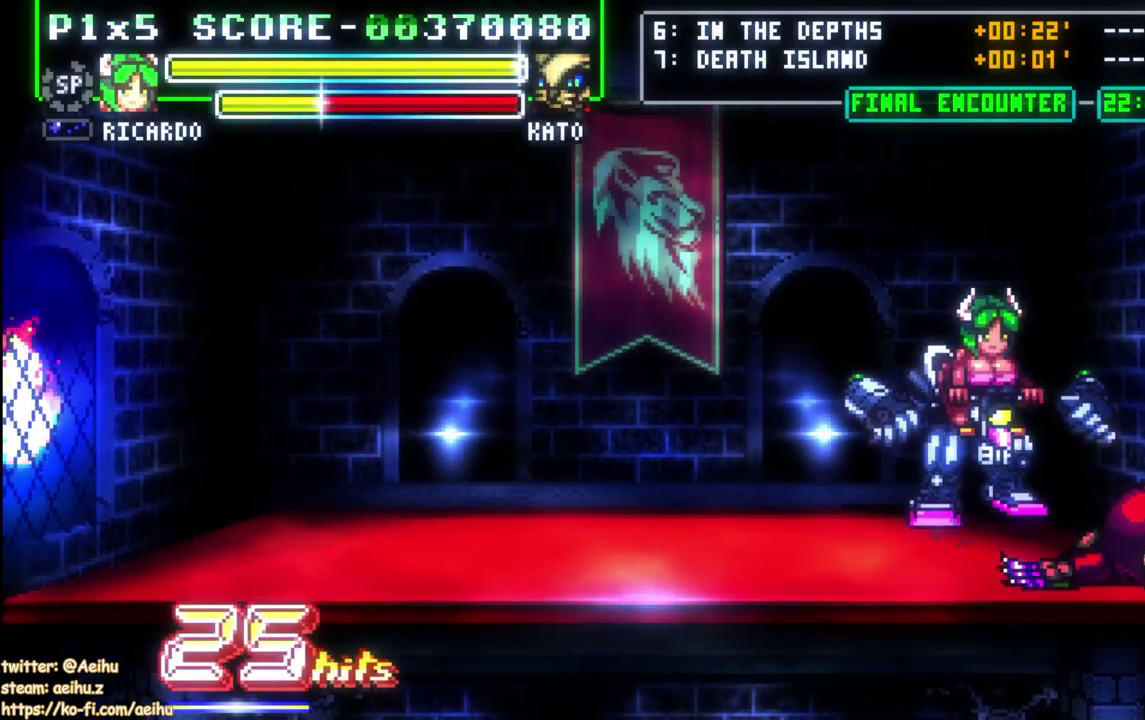
{"buttons": ["DPAD_RIGHT"], "right_stick": "center", "events": [[133, "DPAD_RIGHT", "up"], [183, "SQUARE", "down"], [217, "DPAD_UP", "up"], [317, "SQUARE", "up"], [483, "DPAD_RIGHT", "down"]]}
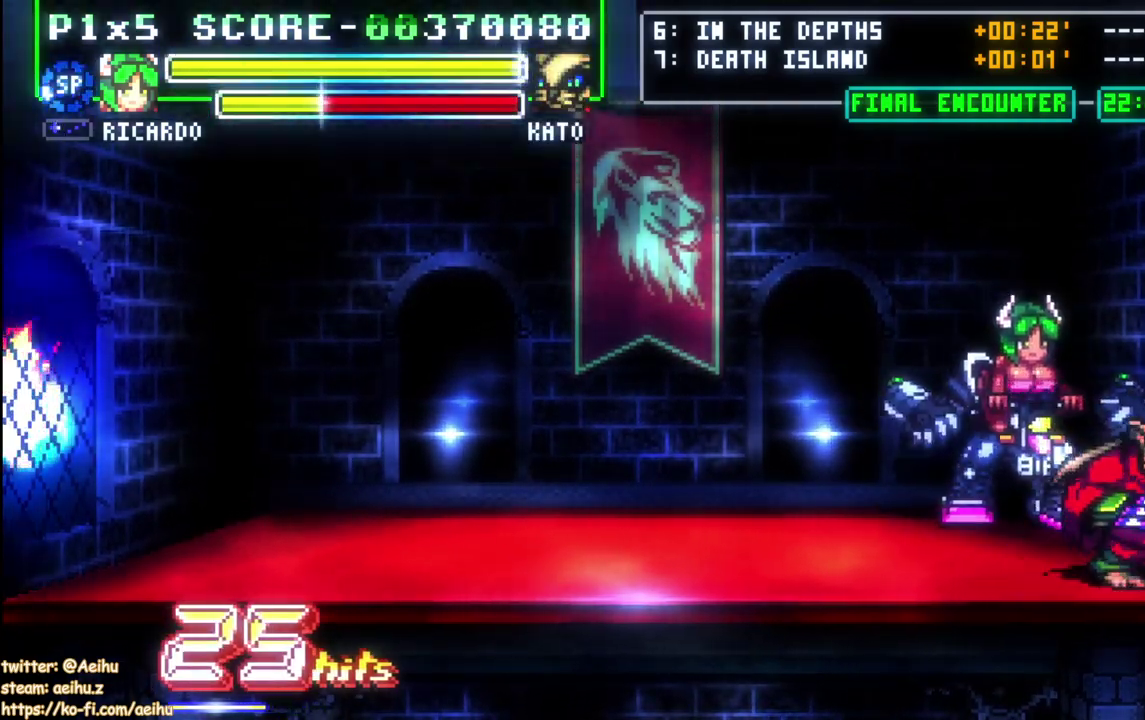
{"buttons": ["SQUARE"], "right_stick": "center", "events": [[50, "DPAD_DOWN", "down"], [267, "SQUARE", "down"], [333, "DPAD_DOWN", "up"], [333, "DPAD_RIGHT", "up"], [383, "SQUARE", "up"], [433, "SQUARE", "down"]]}
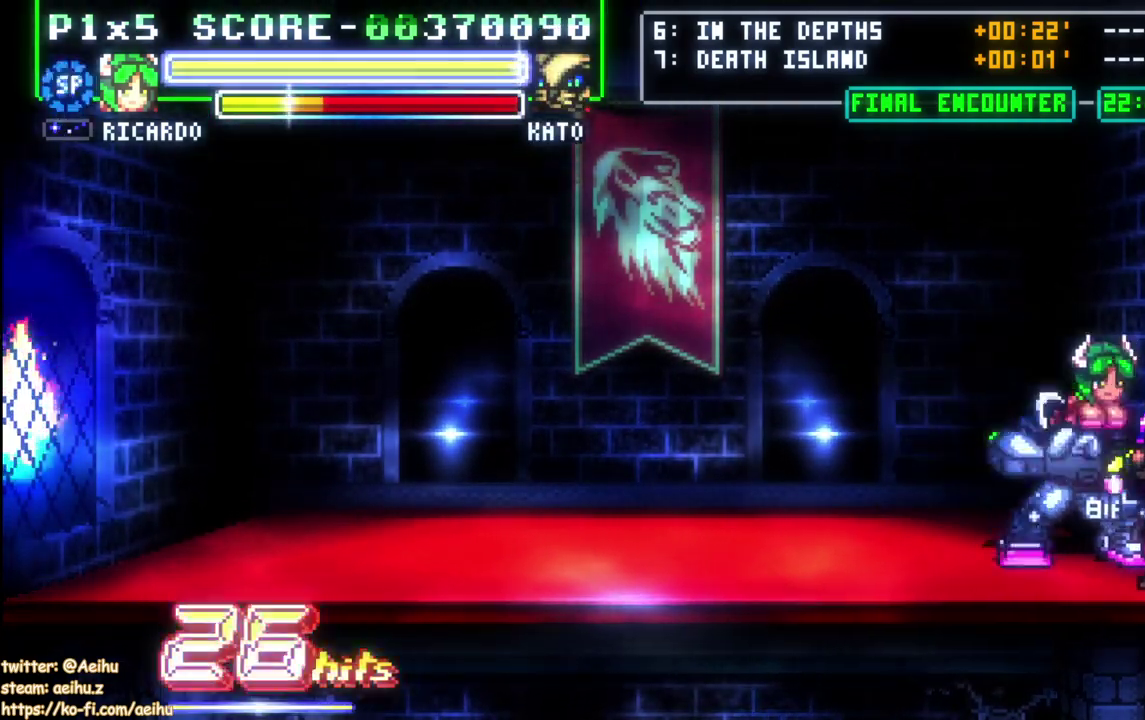
{"buttons": [], "right_stick": "center", "events": [[33, "SQUARE", "up"], [100, "SQUARE", "down"], [183, "SQUARE", "up"], [250, "SQUARE", "down"], [367, "SQUARE", "up"]]}
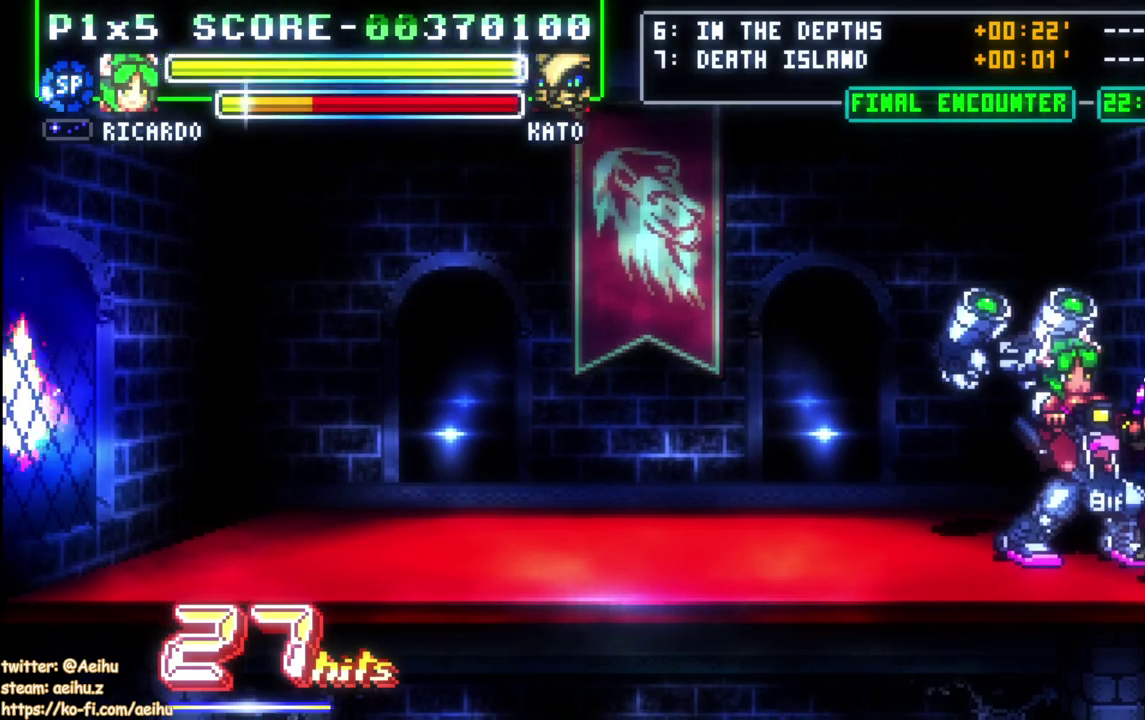
{"buttons": ["DPAD_UP", "DPAD_LEFT"], "right_stick": "center", "events": [[250, "DPAD_LEFT", "down"], [317, "DPAD_UP", "down"]]}